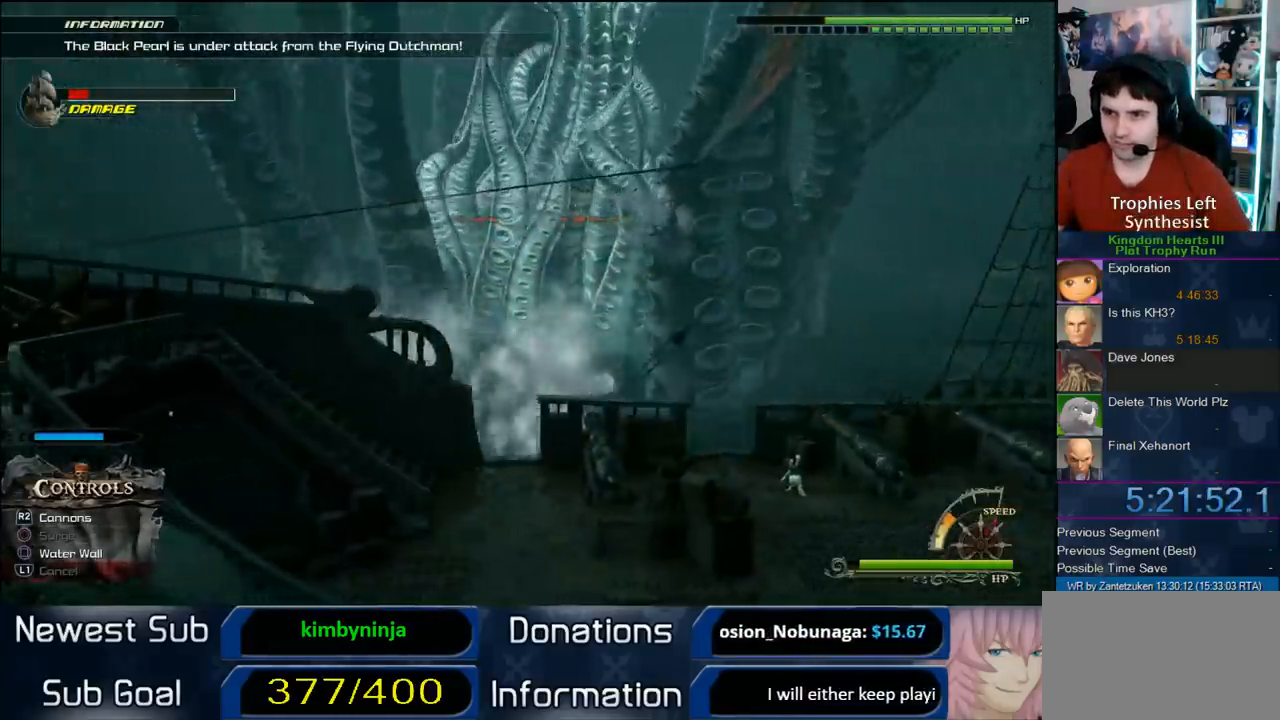
Gameplay with a controller (PlayStation layout); each line is a JSON object with the inputs held at the frame after it (dt_ms = milliseconds from this image to that frame). "events" lists button and stick changes between this image and that frame as [ms after this image, input, new state], when the widget could be followed in between. Not read: R3.
{"dt_ms": 1000, "buttons": ["R2"], "left_stick": "down", "right_stick": "center"}
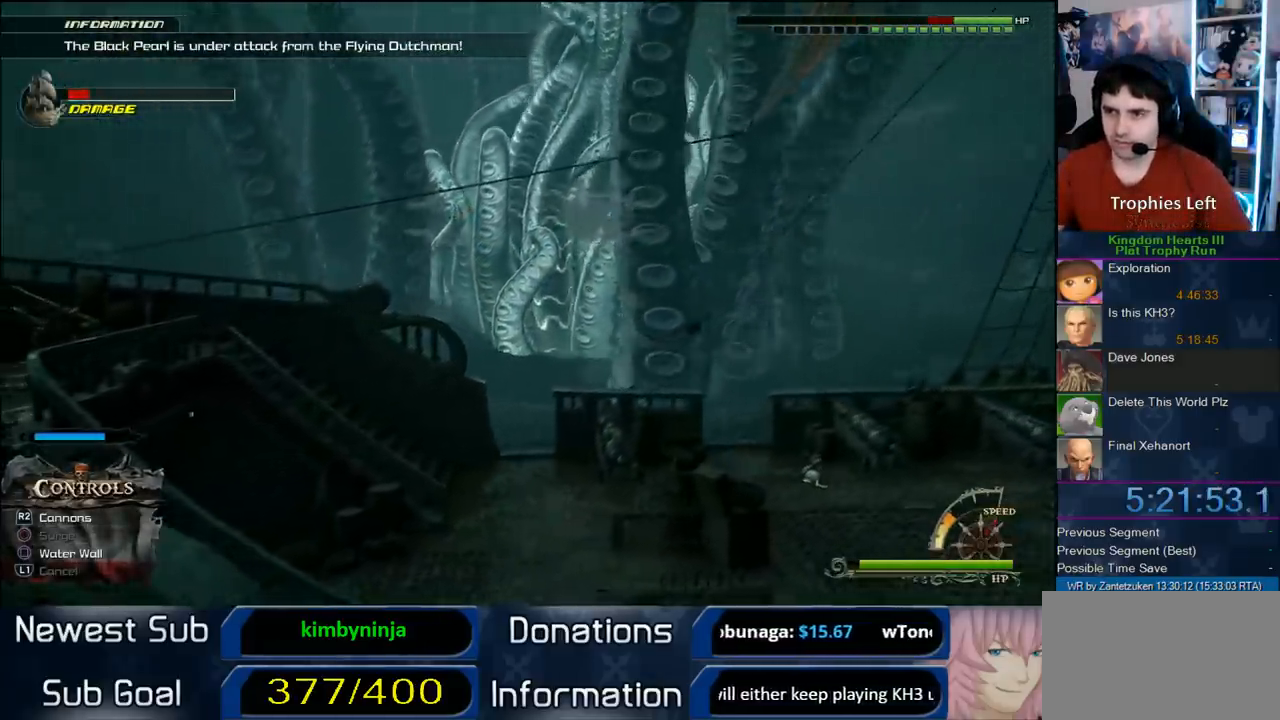
{"dt_ms": 500, "buttons": ["R2"], "left_stick": "up", "right_stick": "center", "events": [[283, "left_stick", "up"]]}
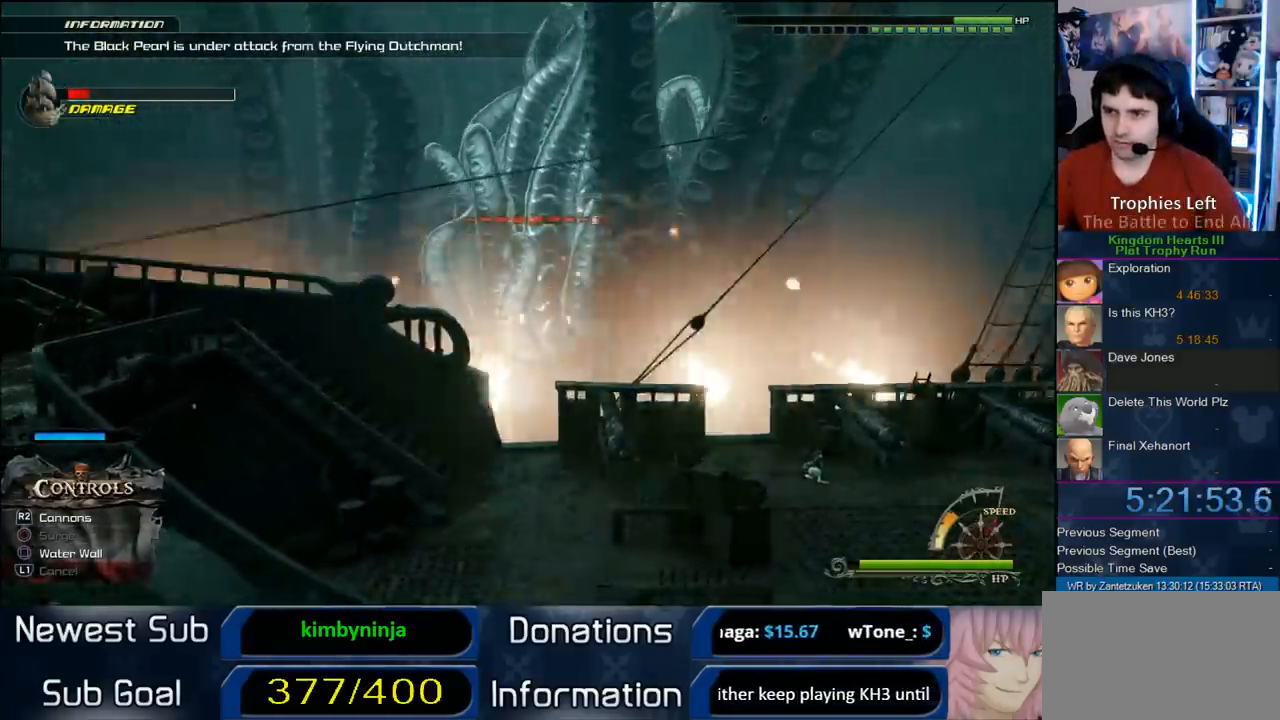
{"dt_ms": 500, "buttons": ["R2"], "left_stick": "up-right", "right_stick": "center", "events": [[100, "right_stick", "up-left"], [133, "left_stick", "up-right"], [200, "R1", "down"], [317, "right_stick", "center"], [333, "R1", "up"]]}
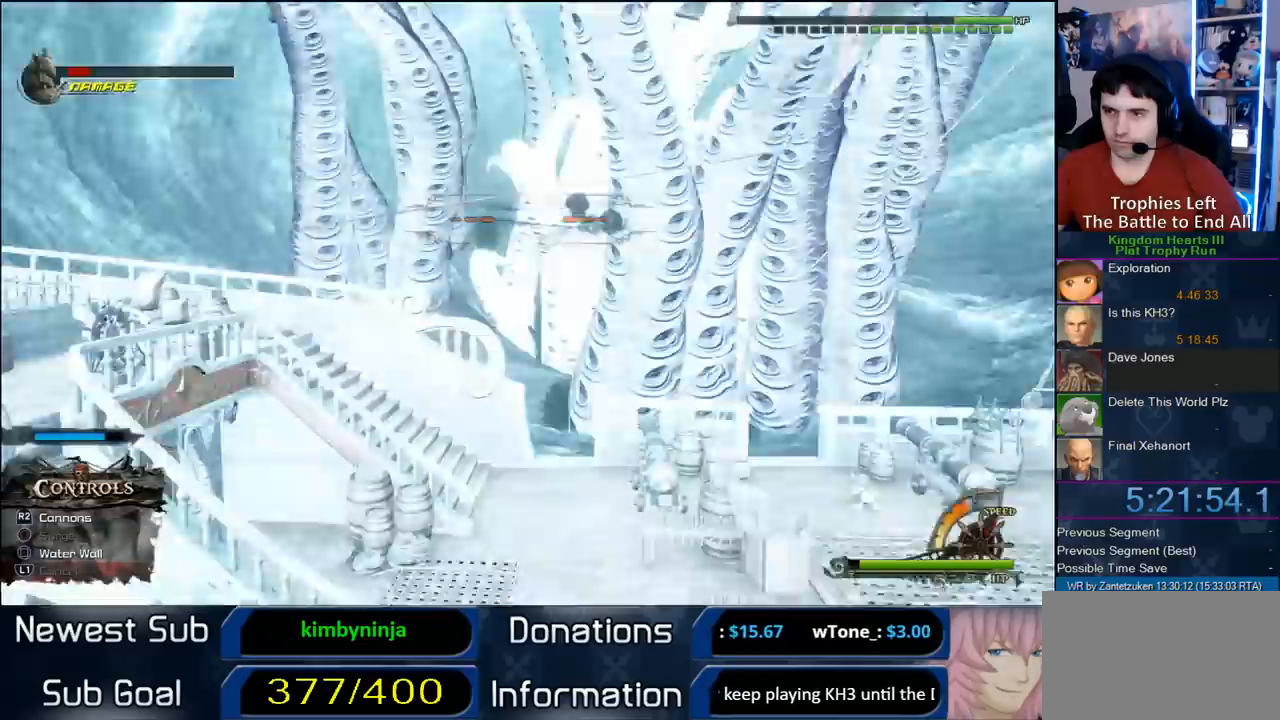
{"dt_ms": 500, "buttons": ["R2"], "left_stick": "up", "right_stick": "right", "events": [[267, "right_stick", "right"], [483, "left_stick", "up"]]}
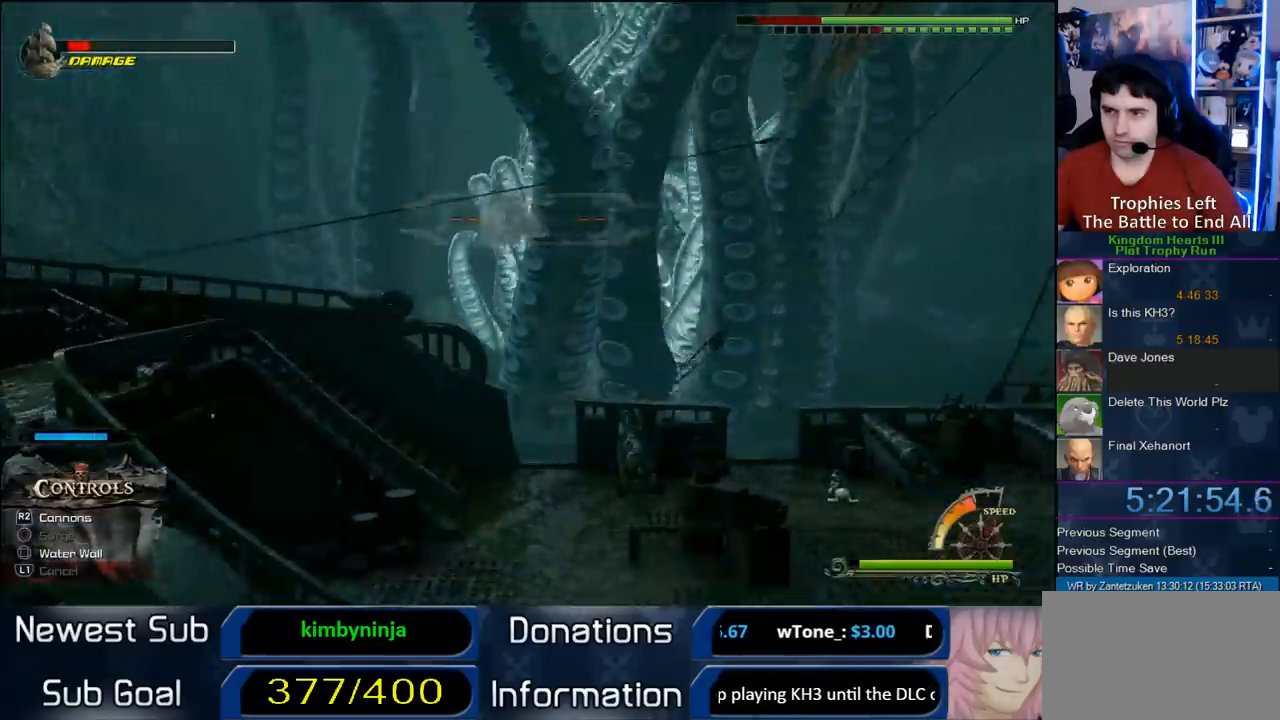
{"dt_ms": 500, "buttons": ["R2"], "left_stick": "up", "right_stick": "center", "events": [[50, "right_stick", "center"]]}
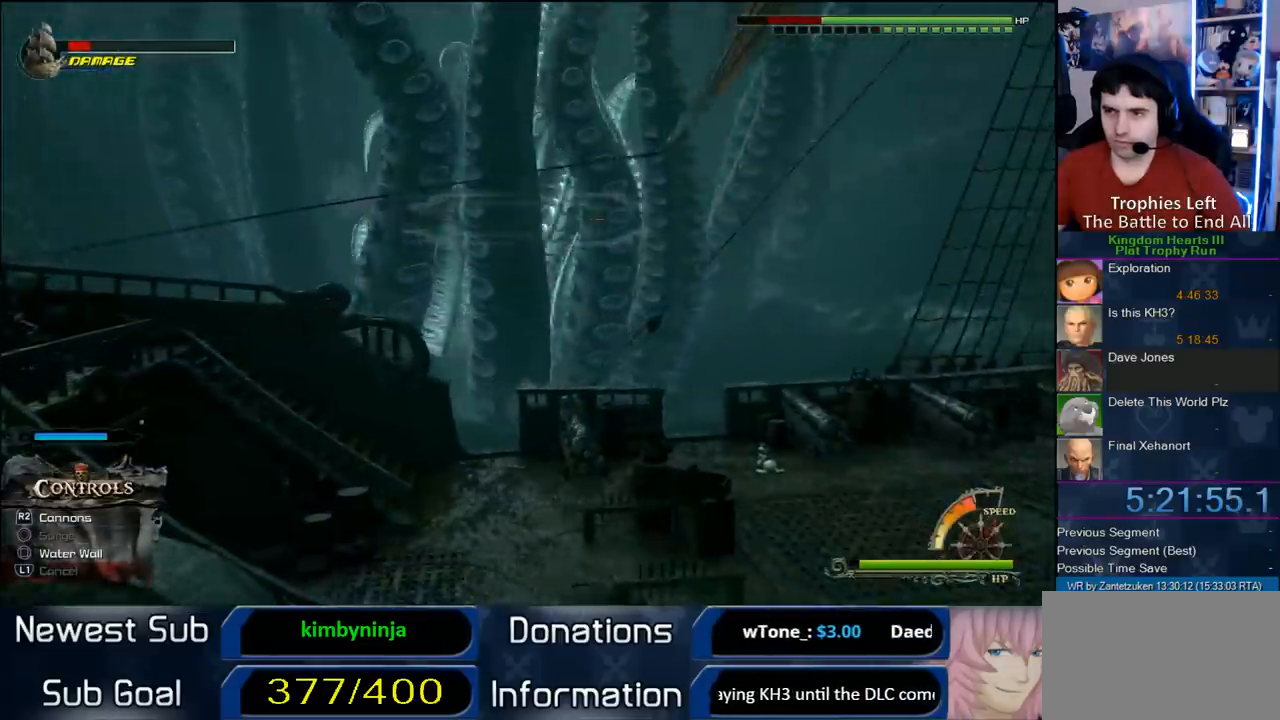
{"dt_ms": 500, "buttons": ["R2"], "left_stick": "up", "right_stick": "center", "events": [[100, "right_stick", "up"], [233, "right_stick", "right"], [283, "right_stick", "center"]]}
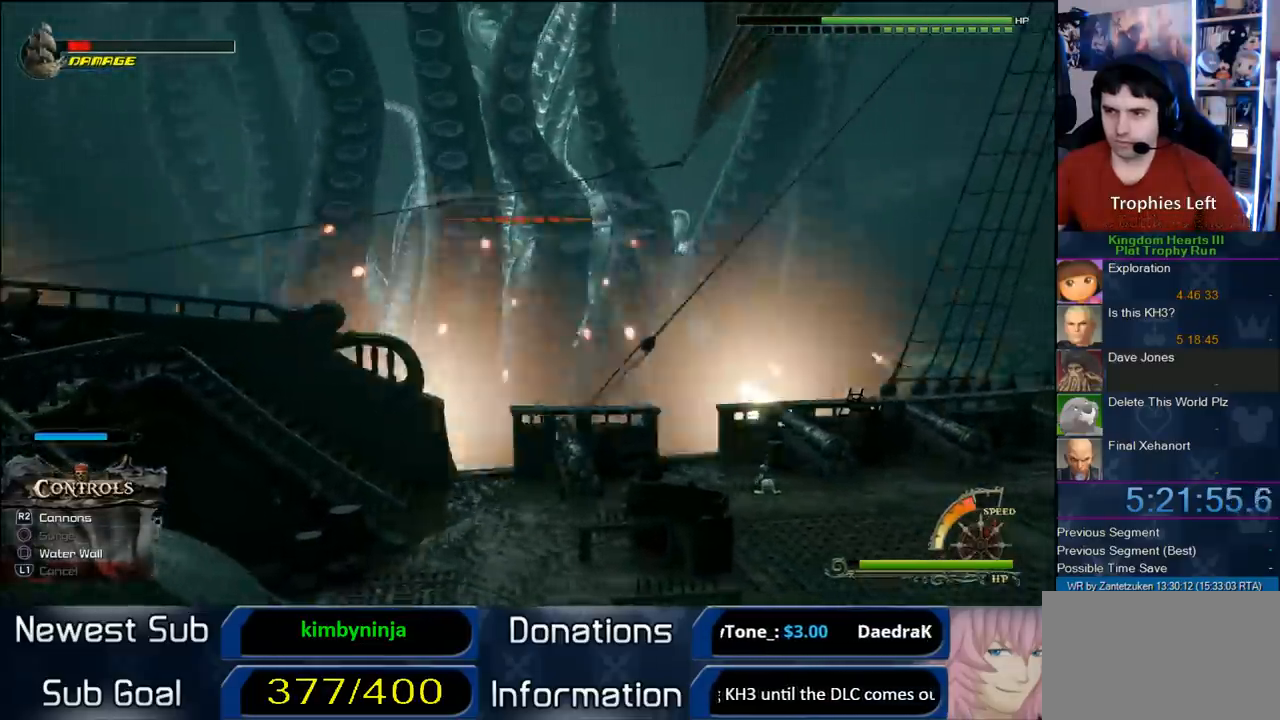
{"dt_ms": 500, "buttons": ["R1", "R2"], "left_stick": "up-right", "right_stick": "up-left", "events": [[217, "right_stick", "down-left"], [267, "right_stick", "left"], [367, "left_stick", "up-right"], [433, "right_stick", "up-left"], [500, "R1", "down"]]}
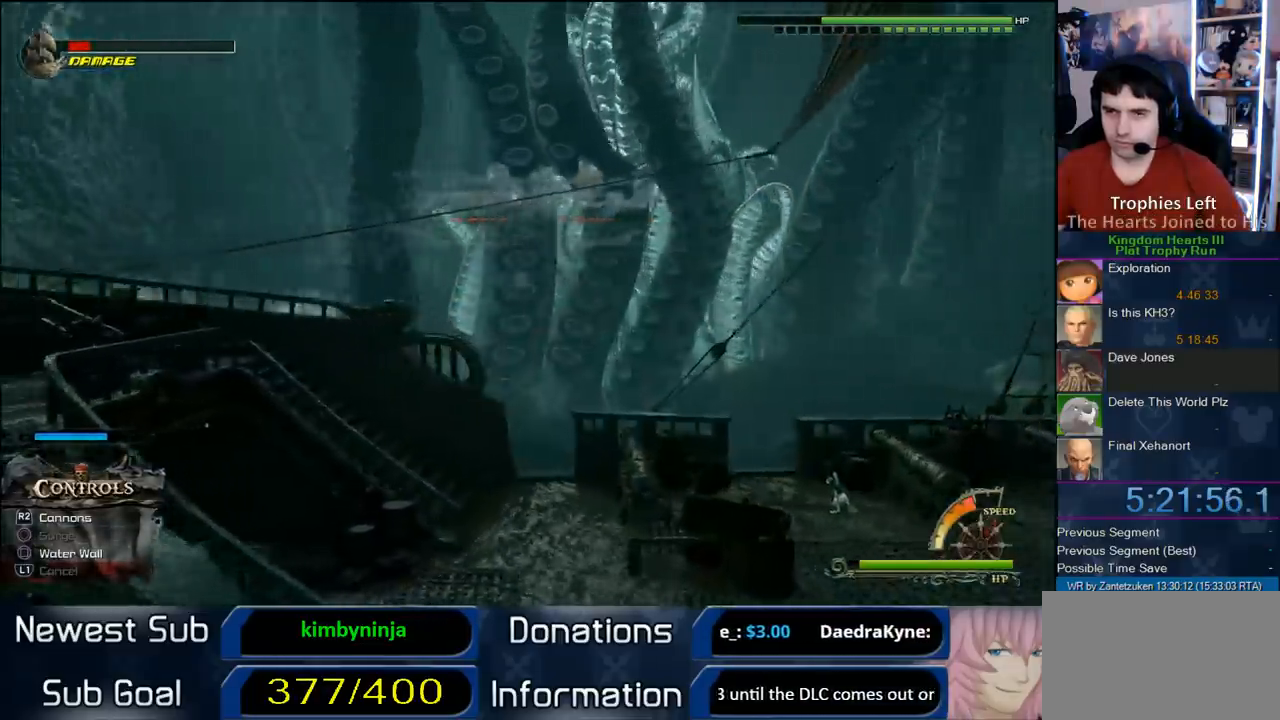
{"dt_ms": 500, "buttons": [], "left_stick": "center", "right_stick": "right", "events": [[17, "left_stick", "center"], [283, "R1", "up"], [283, "R2", "up"], [283, "right_stick", "up"], [483, "right_stick", "right"]]}
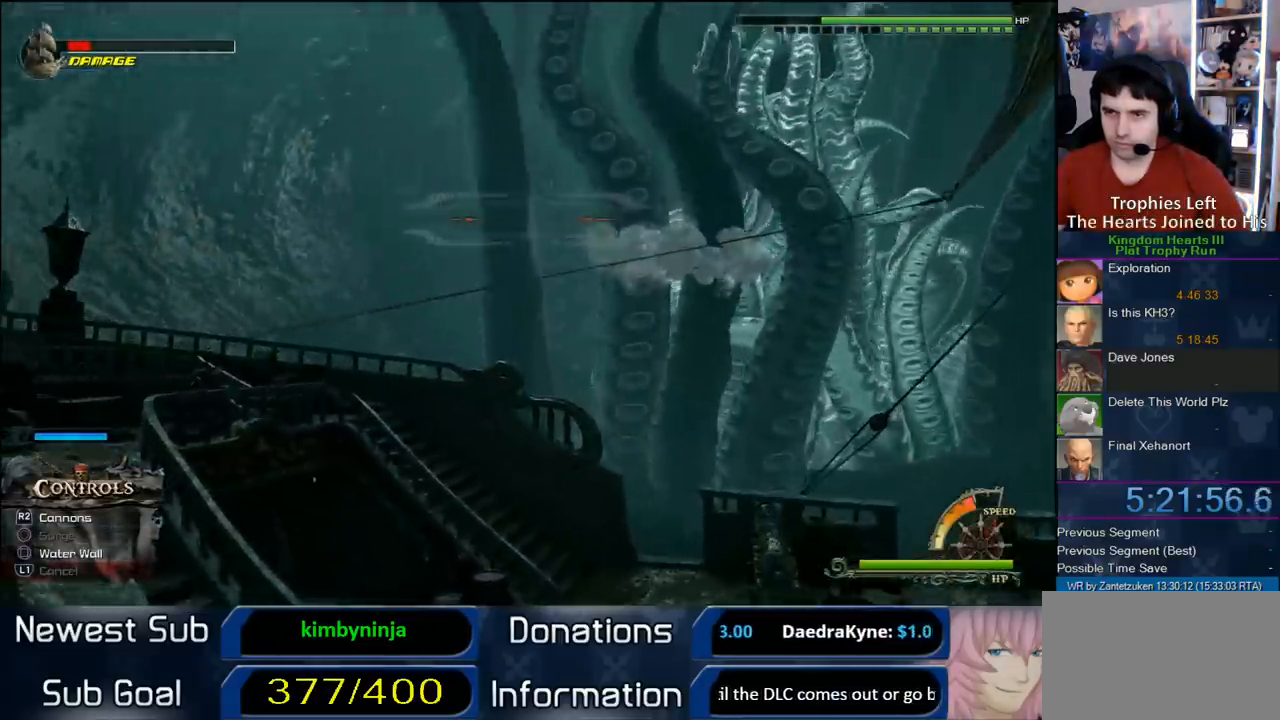
{"dt_ms": 500, "buttons": [], "left_stick": "center", "right_stick": "down-right", "events": [[250, "right_stick", "down-right"]]}
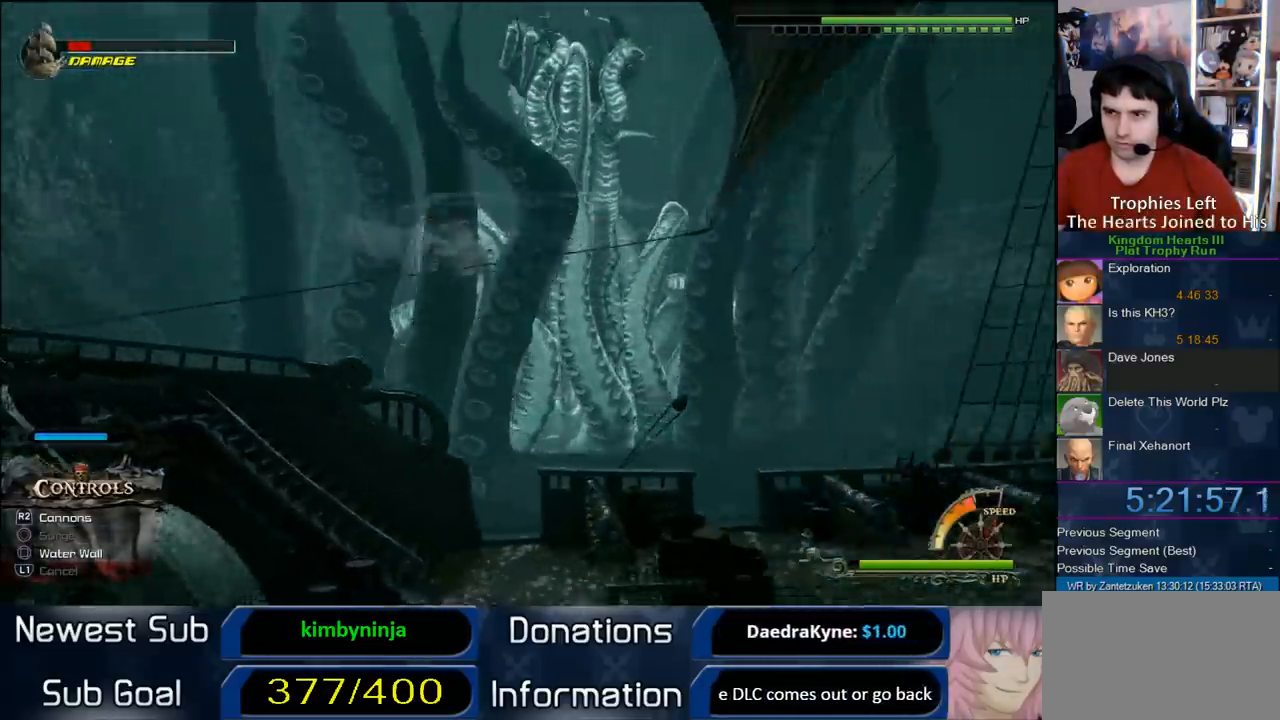
{"dt_ms": 500, "buttons": ["R1", "R2"], "left_stick": "center", "right_stick": "left", "events": [[50, "R2", "down"], [283, "right_stick", "down-left"], [350, "right_stick", "left"], [467, "R1", "down"]]}
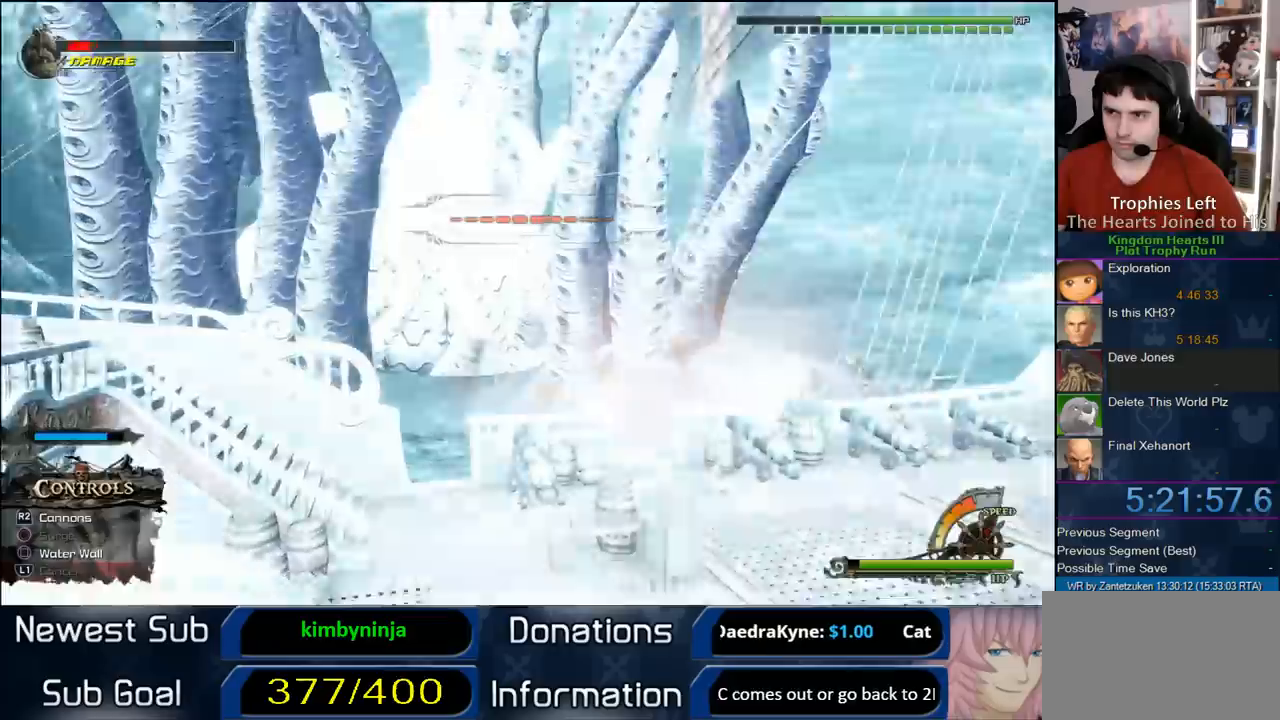
{"dt_ms": 500, "buttons": [], "left_stick": "center", "right_stick": "right", "events": [[150, "R1", "up"], [150, "R2", "up"], [150, "right_stick", "right"]]}